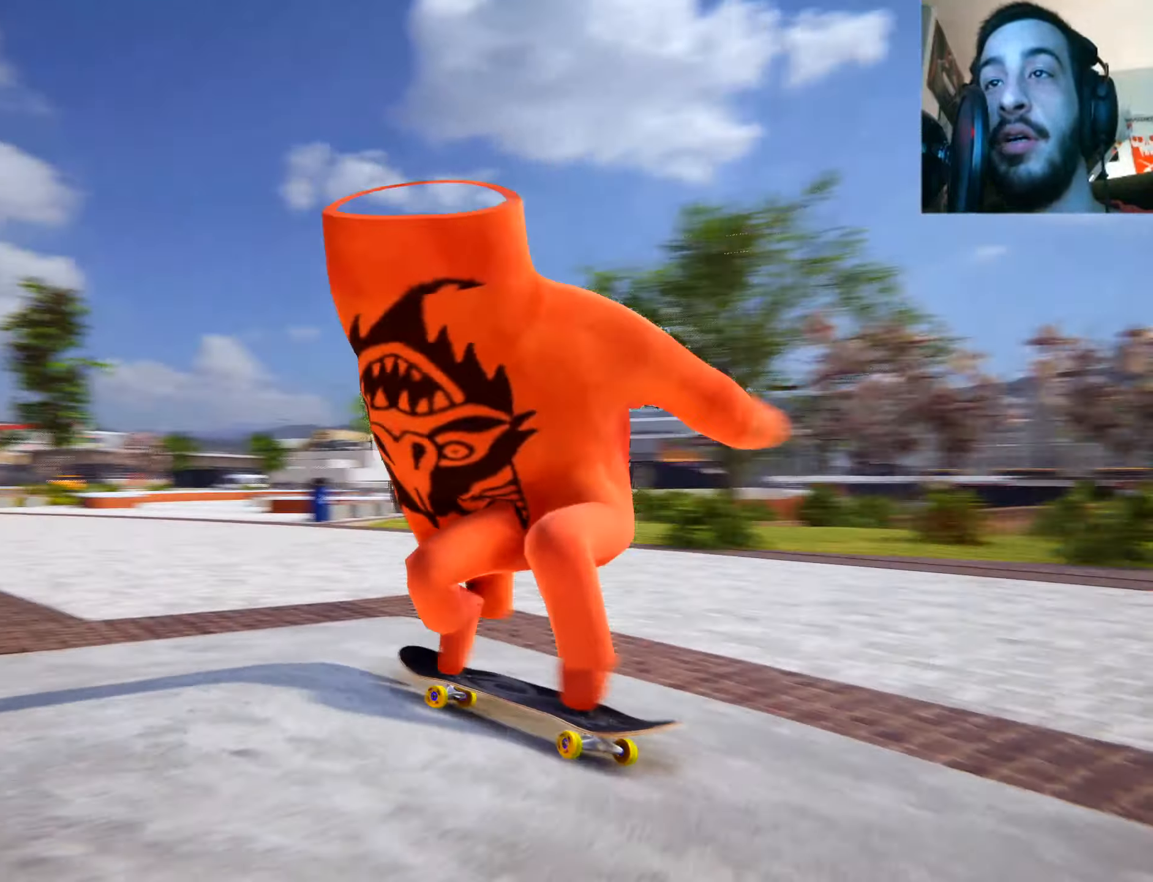
Gameplay with a controller (Xbox layout); each line is a JSON object with the inputs held at the frame after it. "events" lists button and stick changes between this image and that frame as [ms after this image, input, new state], when the widget could be followed in between. Not read: L3 R3.
{"buttons": ["X"], "left_stick": "up-right", "right_stick": "center", "events": [[84, "DPAD_DOWN", "down"], [167, "DPAD_DOWN", "up"], [284, "X", "down"], [334, "left_stick", "up-right"]]}
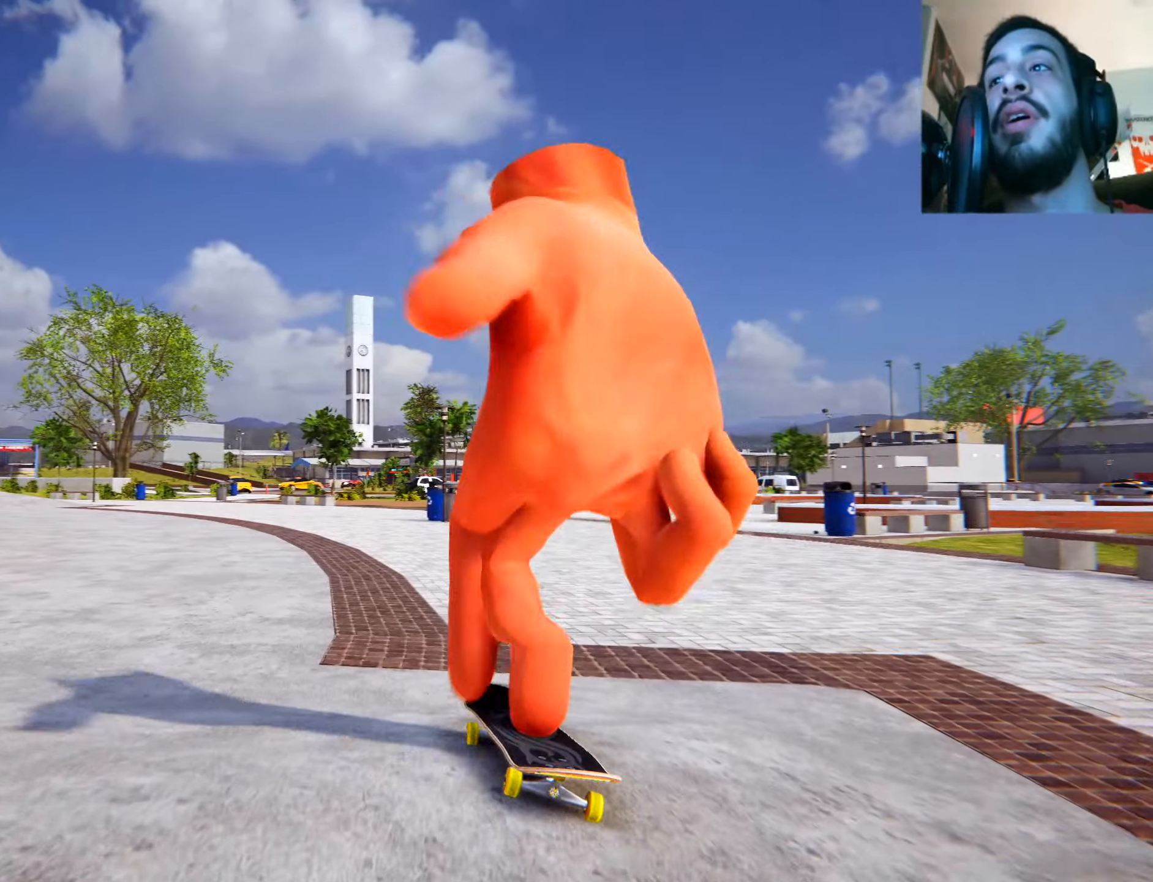
{"buttons": ["X"], "left_stick": "right", "right_stick": "center", "events": [[133, "left_stick", "center"], [333, "left_stick", "right"]]}
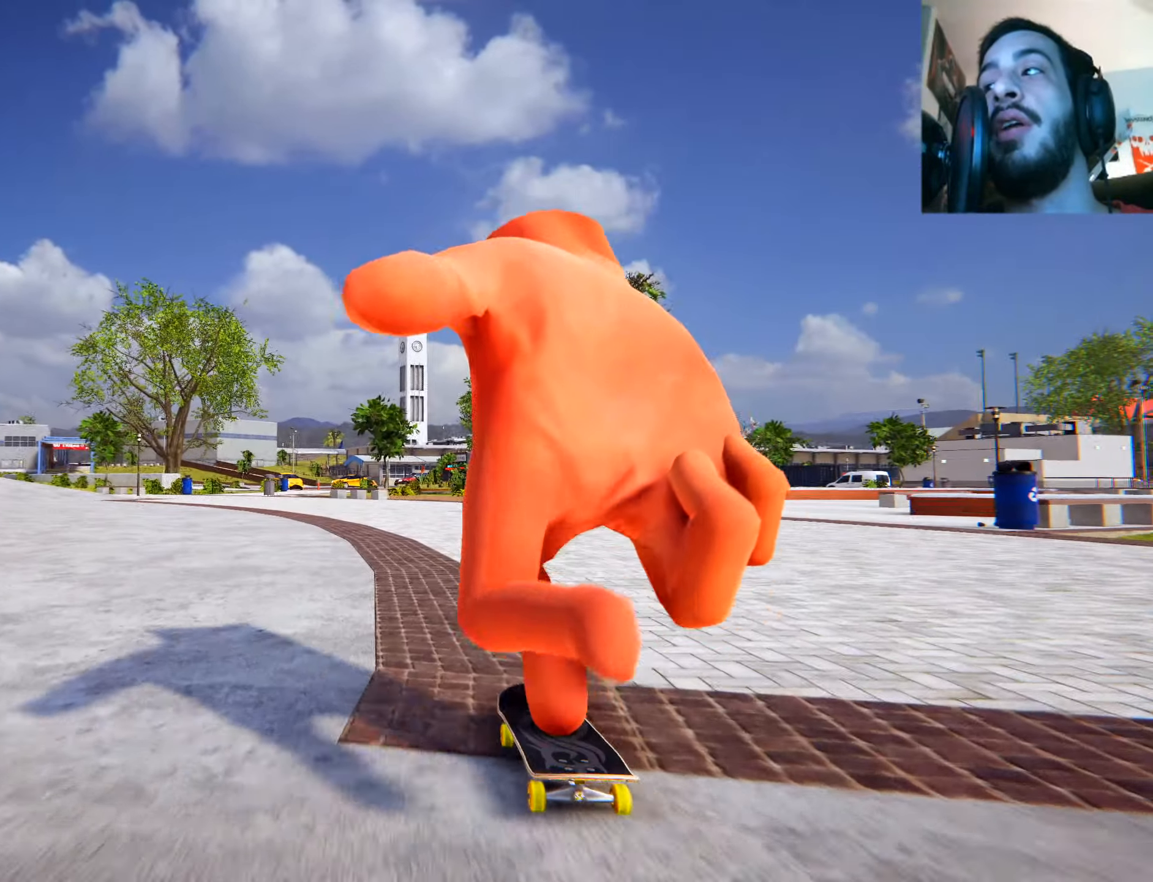
{"buttons": ["X"], "left_stick": "center", "right_stick": "center", "events": [[334, "left_stick", "center"]]}
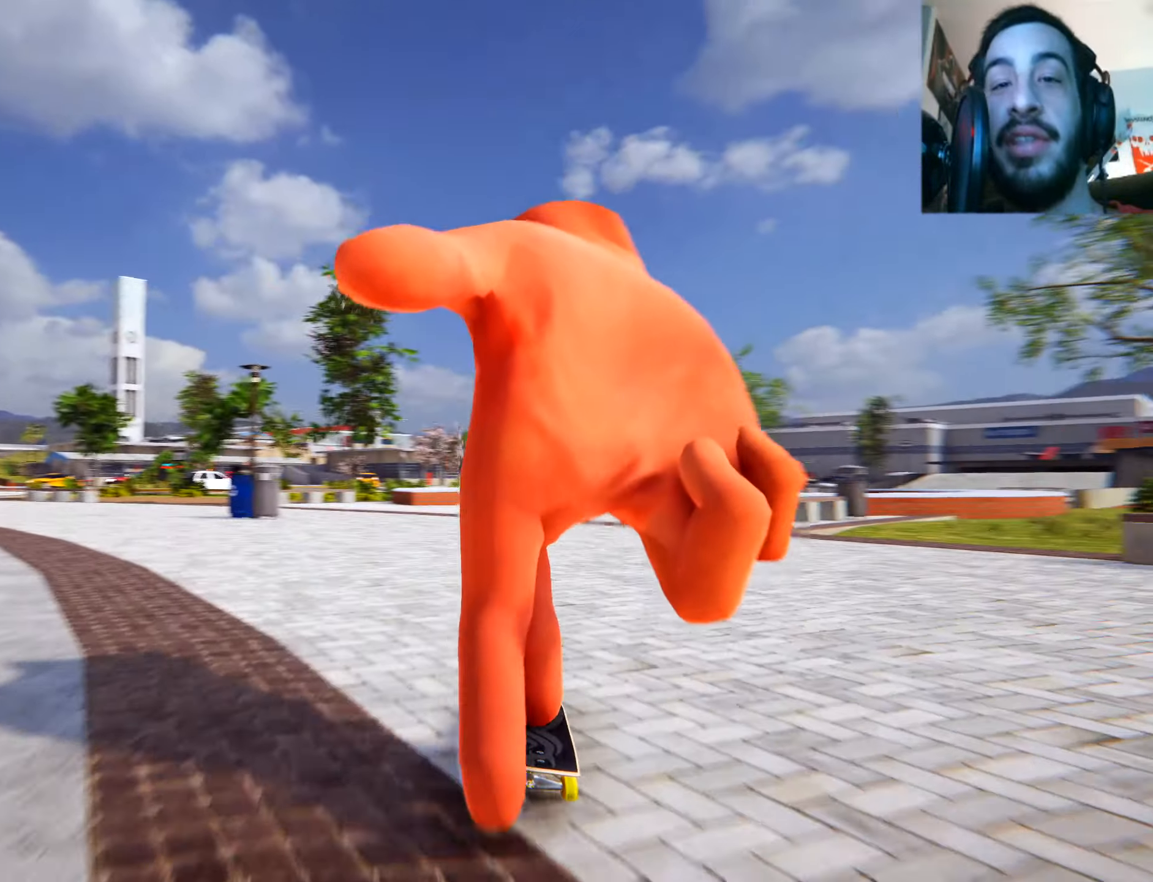
{"buttons": ["X"], "left_stick": "center", "right_stick": "center", "events": []}
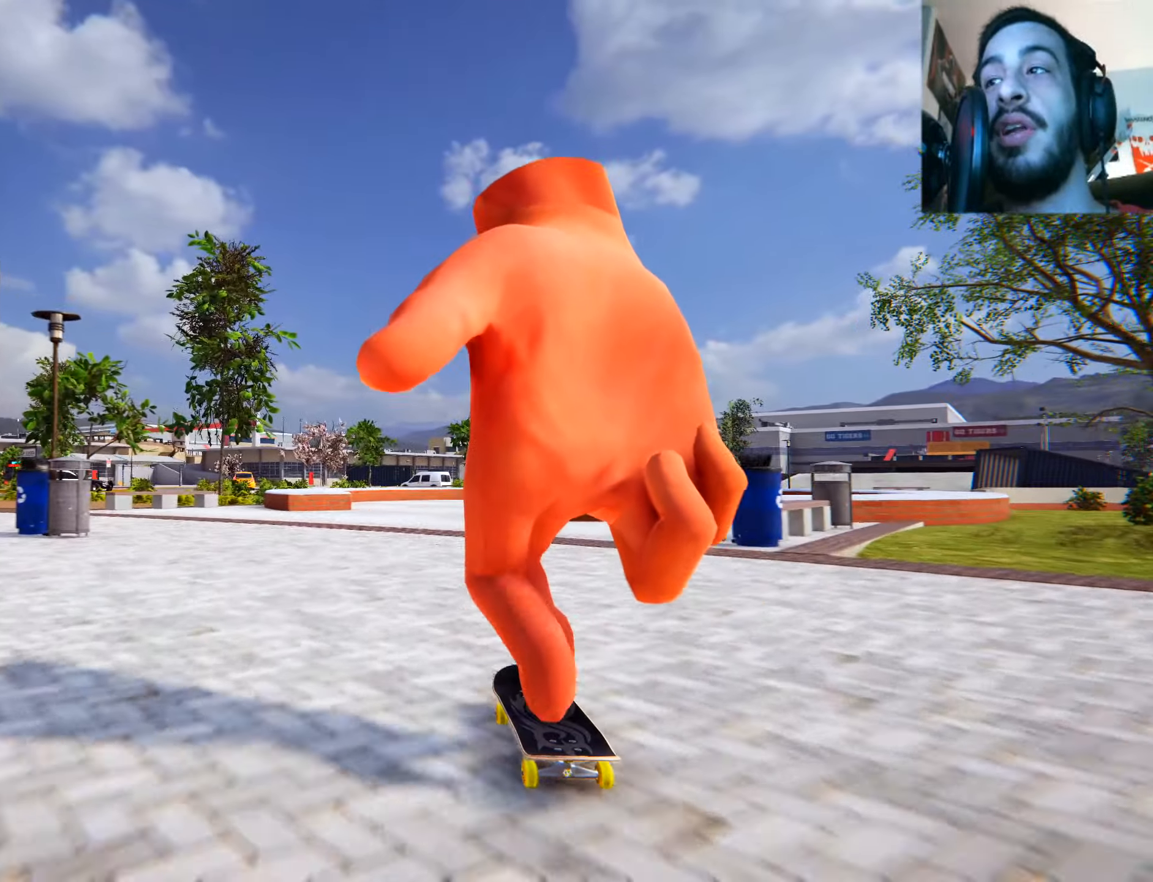
{"buttons": ["X"], "left_stick": "right", "right_stick": "center", "events": [[100, "left_stick", "right"]]}
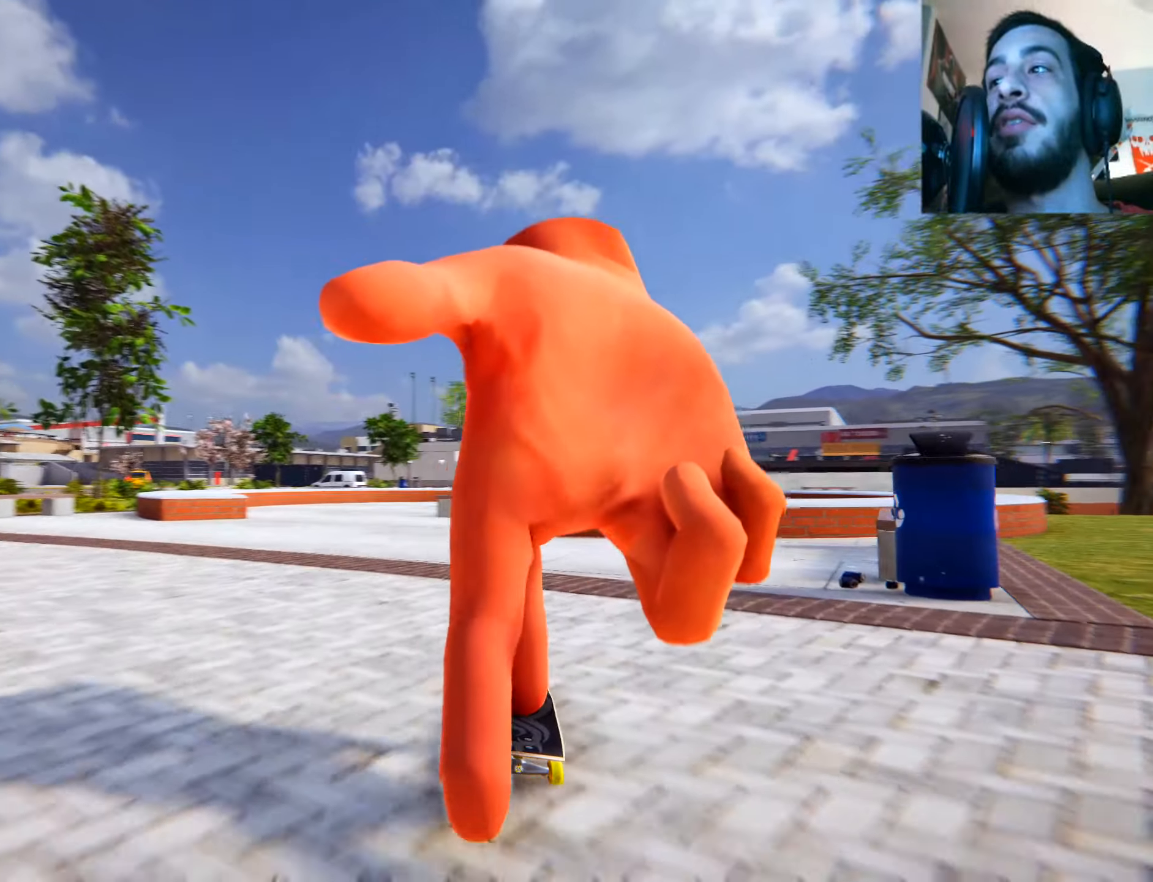
{"buttons": [], "left_stick": "down", "right_stick": "down", "events": [[133, "X", "up"], [133, "left_stick", "center"], [350, "left_stick", "down"], [400, "right_stick", "down"]]}
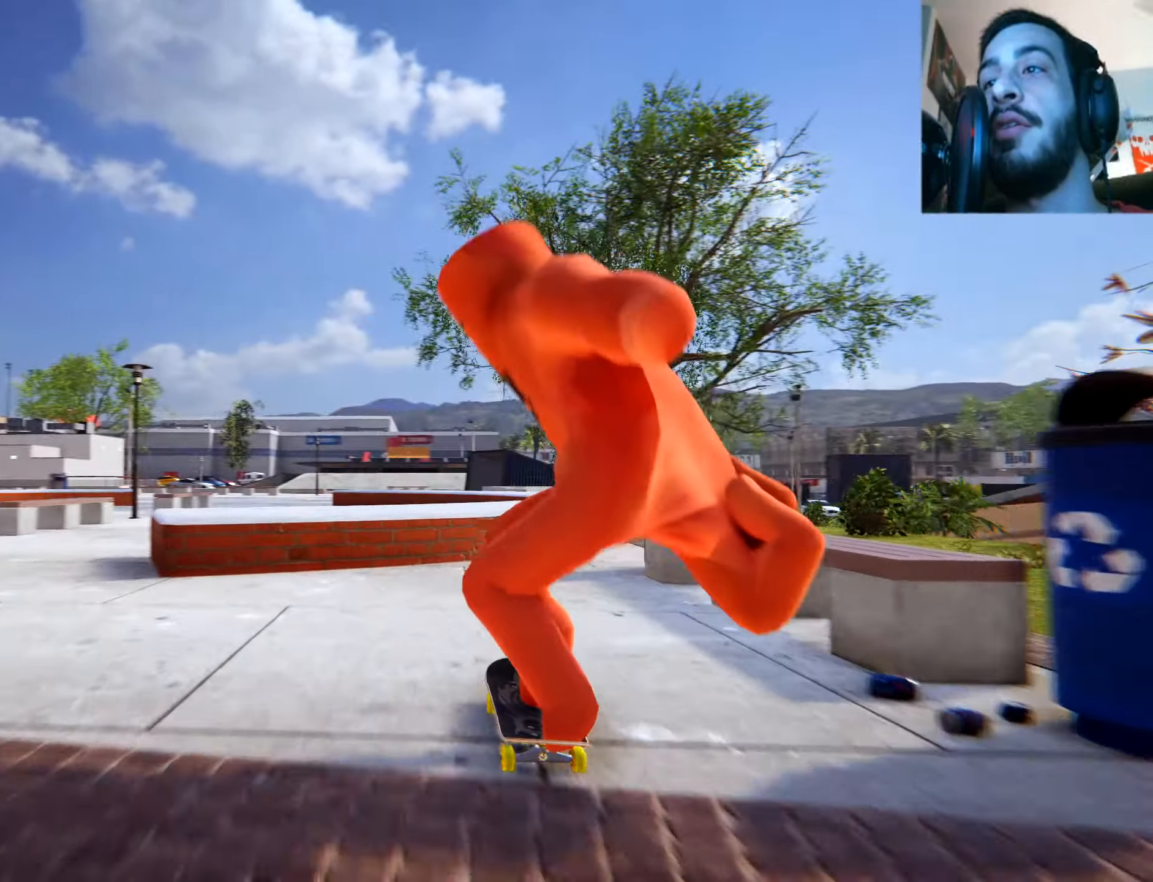
{"buttons": ["X"], "left_stick": "center", "right_stick": "center", "events": [[251, "right_stick", "center"], [267, "left_stick", "right"], [284, "X", "down"], [384, "left_stick", "center"]]}
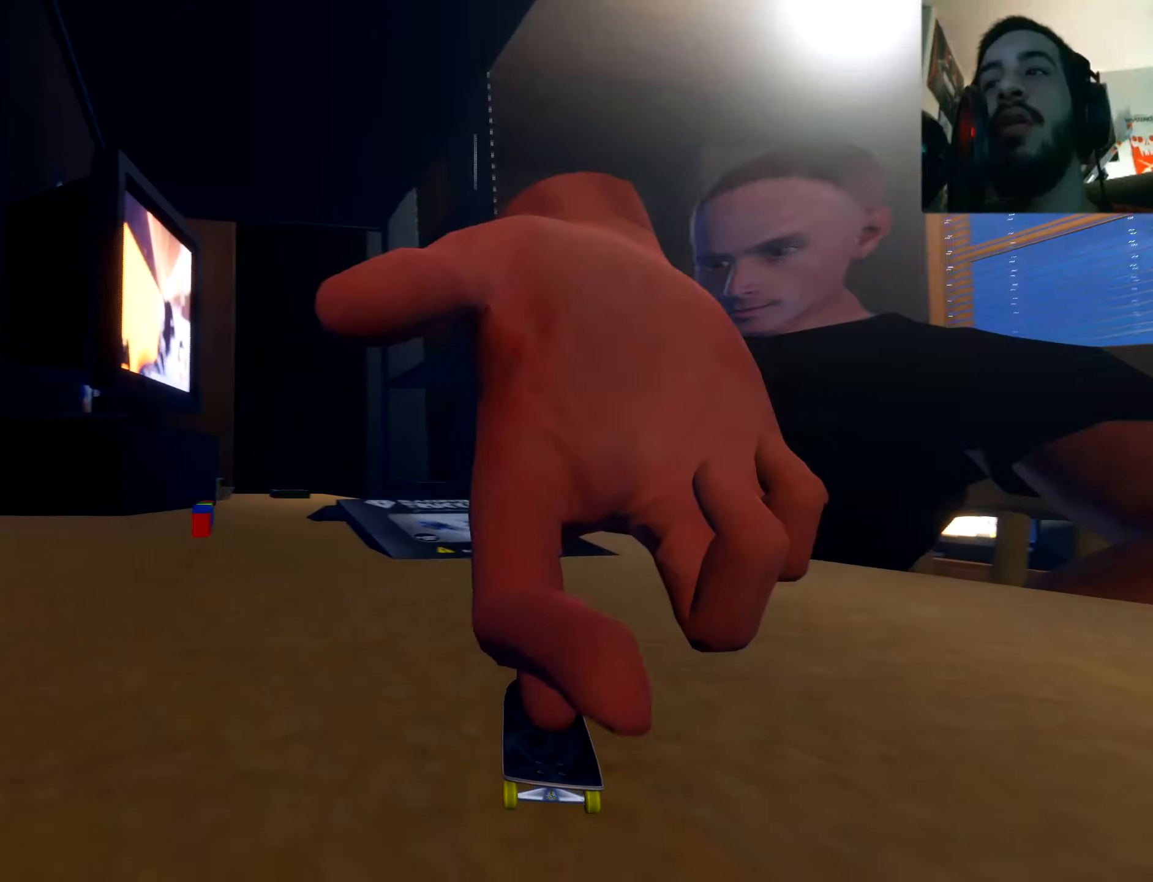
{"buttons": ["X"], "left_stick": "left", "right_stick": "center", "events": [[333, "left_stick", "left"]]}